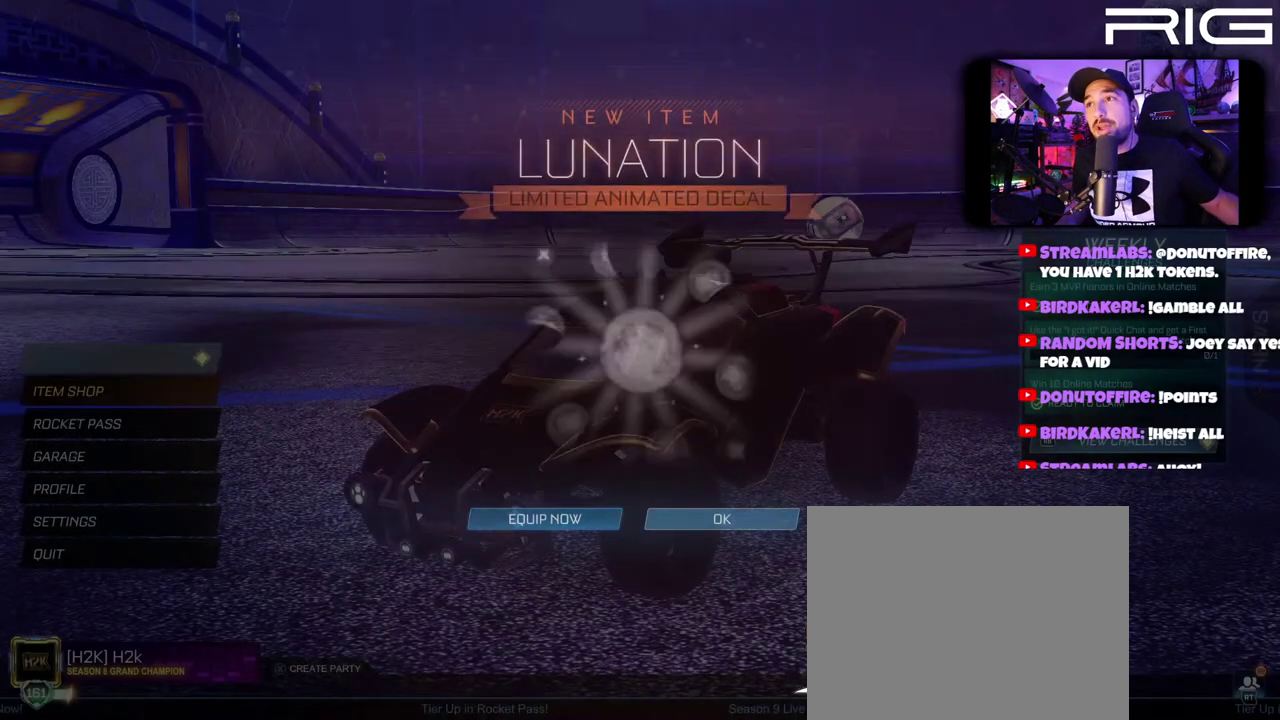
Gameplay with a controller (Xbox layout); each line is a JSON object with the inputs held at the frame after it. "events" lists button and stick changes between this image and that frame as [ms after this image, input, new state], when the widget could be followed in between. This document gives stick clicks only as held states, not as events. Not read: L1 R1 START.
{"buttons": ["A"], "left_stick": "center", "right_stick": "center", "events": [[400, "A", "down"]]}
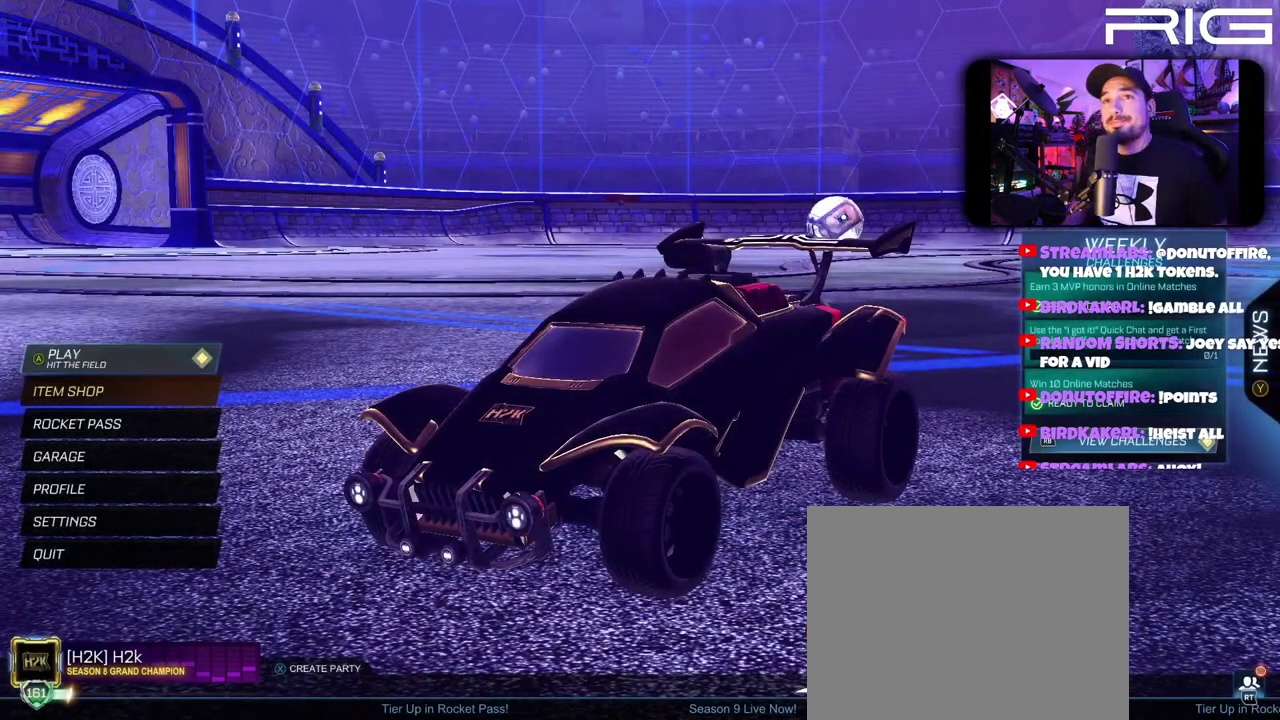
{"buttons": [], "left_stick": "center", "right_stick": "center", "events": [[50, "A", "up"]]}
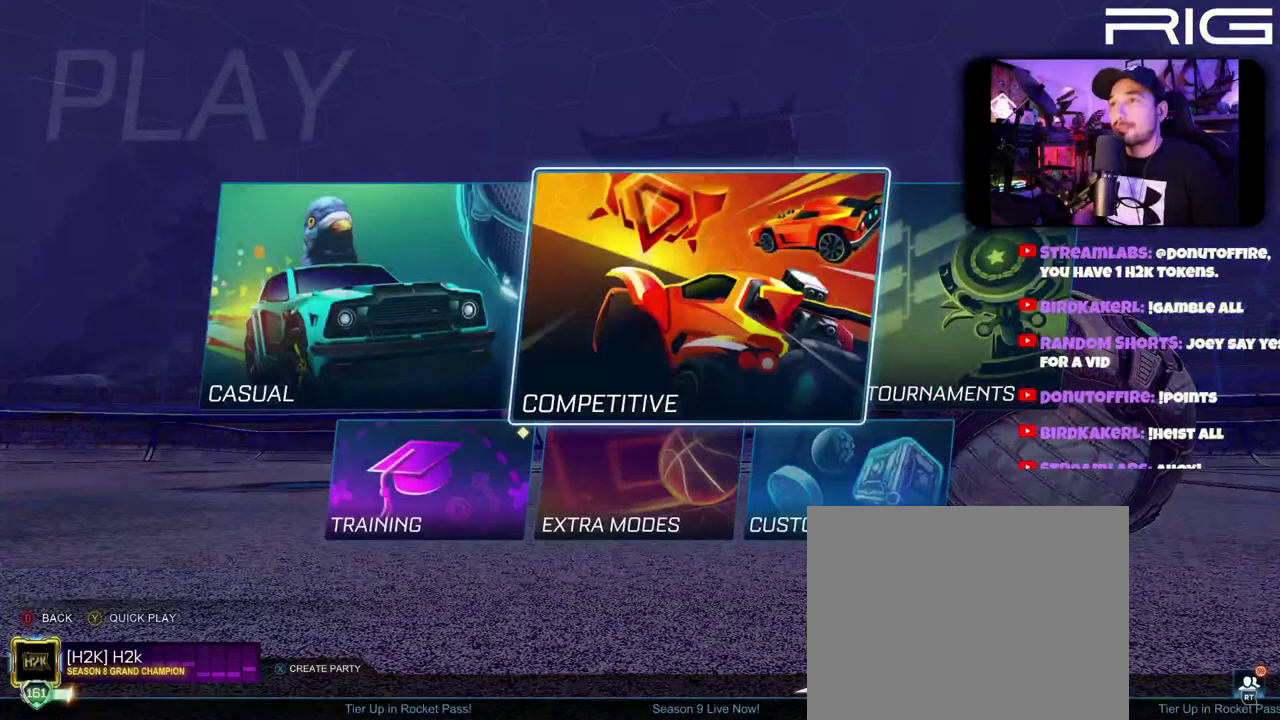
{"buttons": [], "left_stick": "center", "right_stick": "center", "events": [[67, "left_stick", "up"], [150, "left_stick", "center"], [267, "A", "down"], [383, "A", "up"]]}
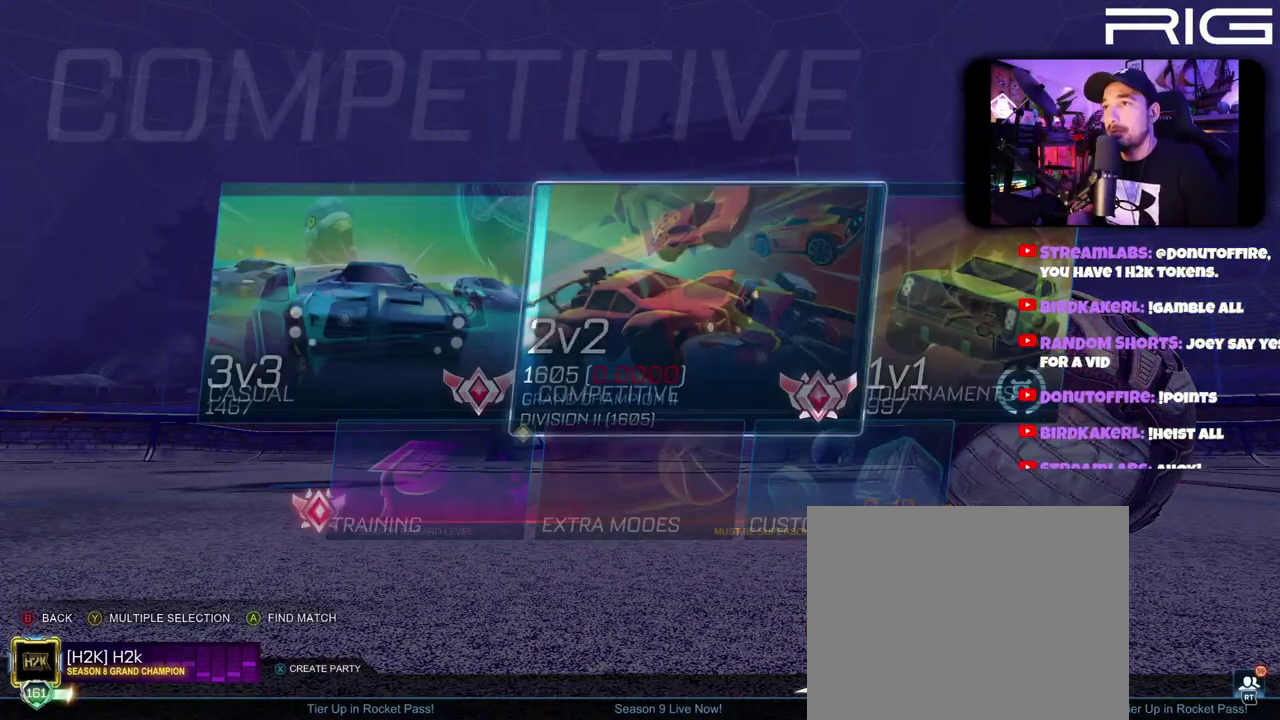
{"buttons": [], "left_stick": "center", "right_stick": "center", "events": []}
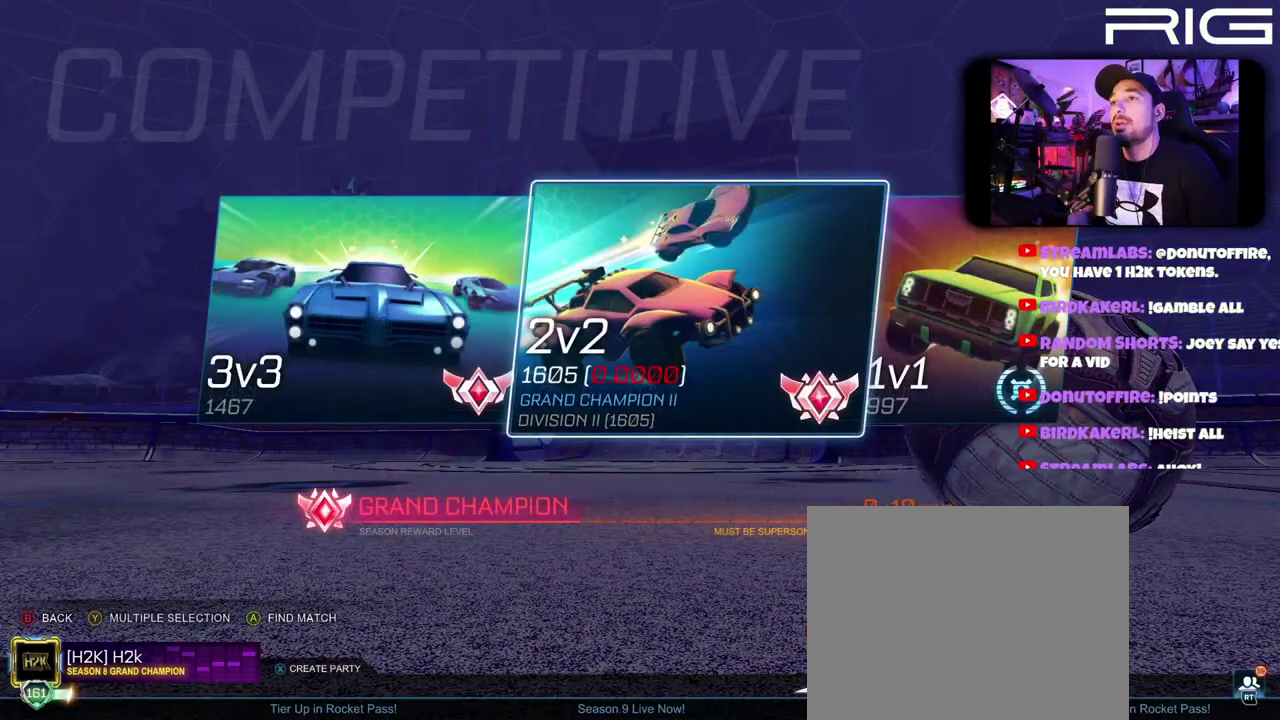
{"buttons": [], "left_stick": "center", "right_stick": "center", "events": []}
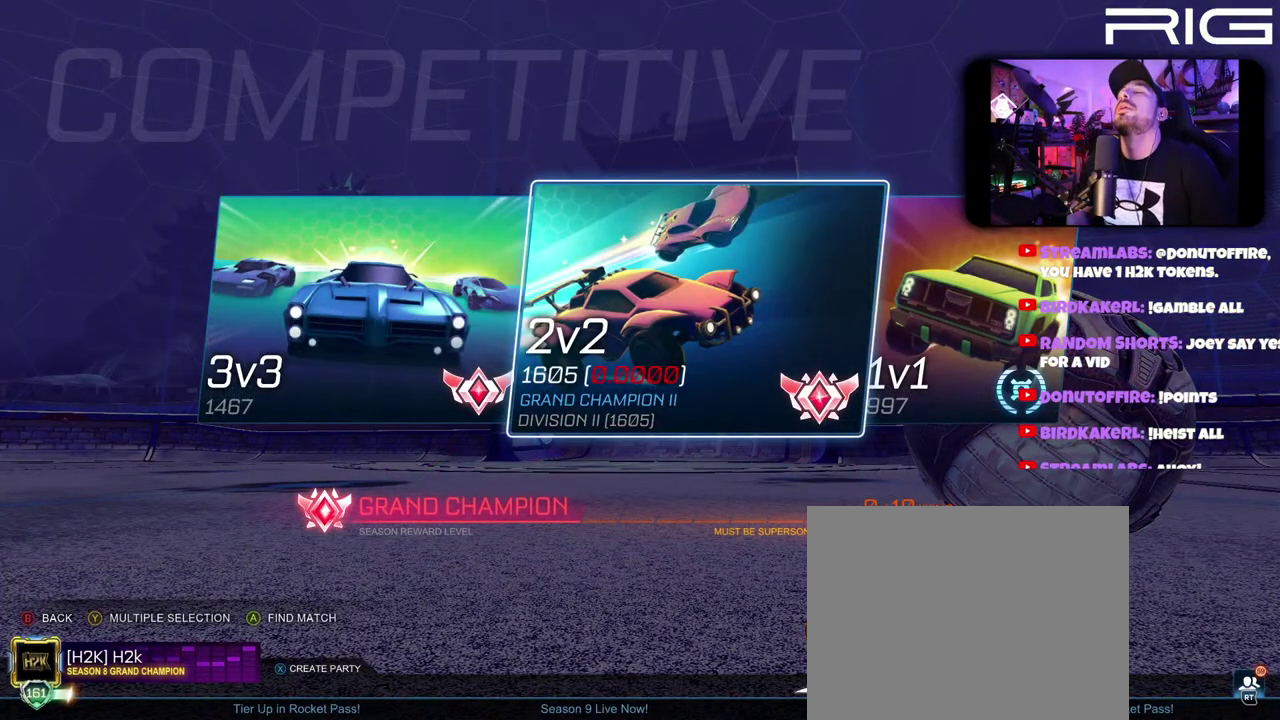
{"buttons": [], "left_stick": "center", "right_stick": "center", "events": [[183, "left_stick", "left"], [350, "left_stick", "center"]]}
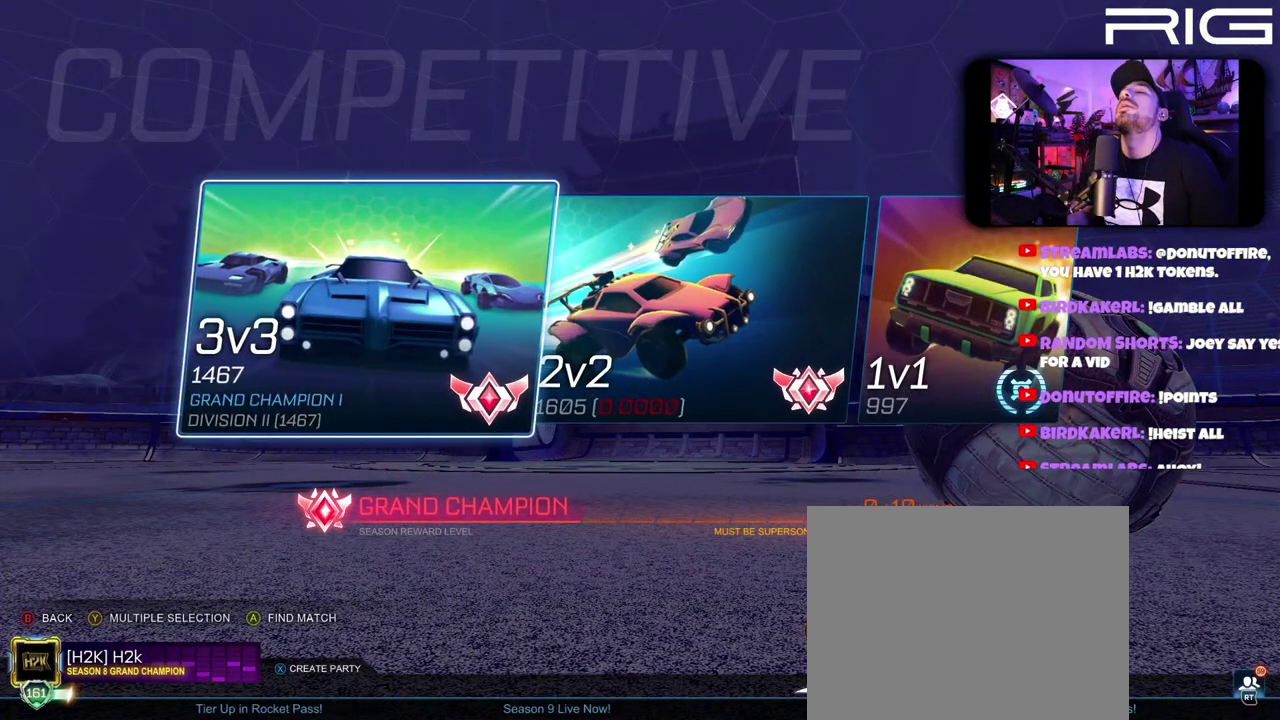
{"buttons": [], "left_stick": "center", "right_stick": "center", "events": [[100, "A", "down"], [233, "A", "up"]]}
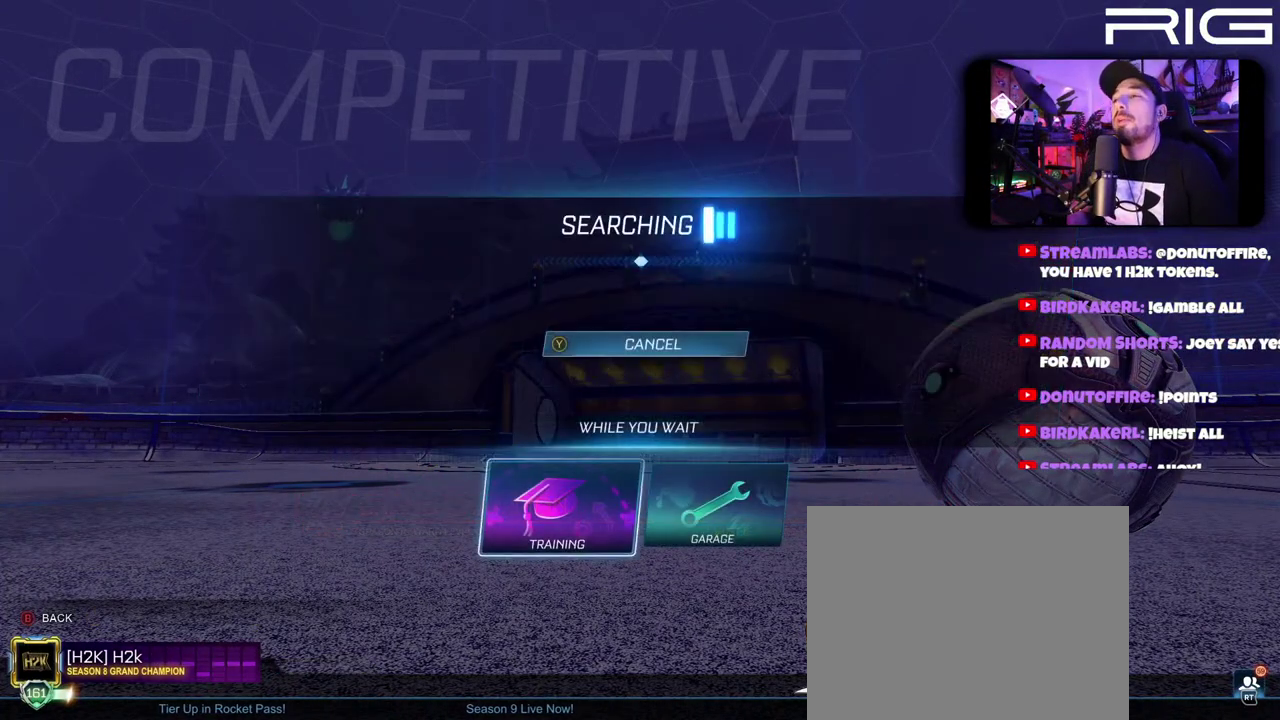
{"buttons": ["A"], "left_stick": "center", "right_stick": "center", "events": [[367, "A", "down"]]}
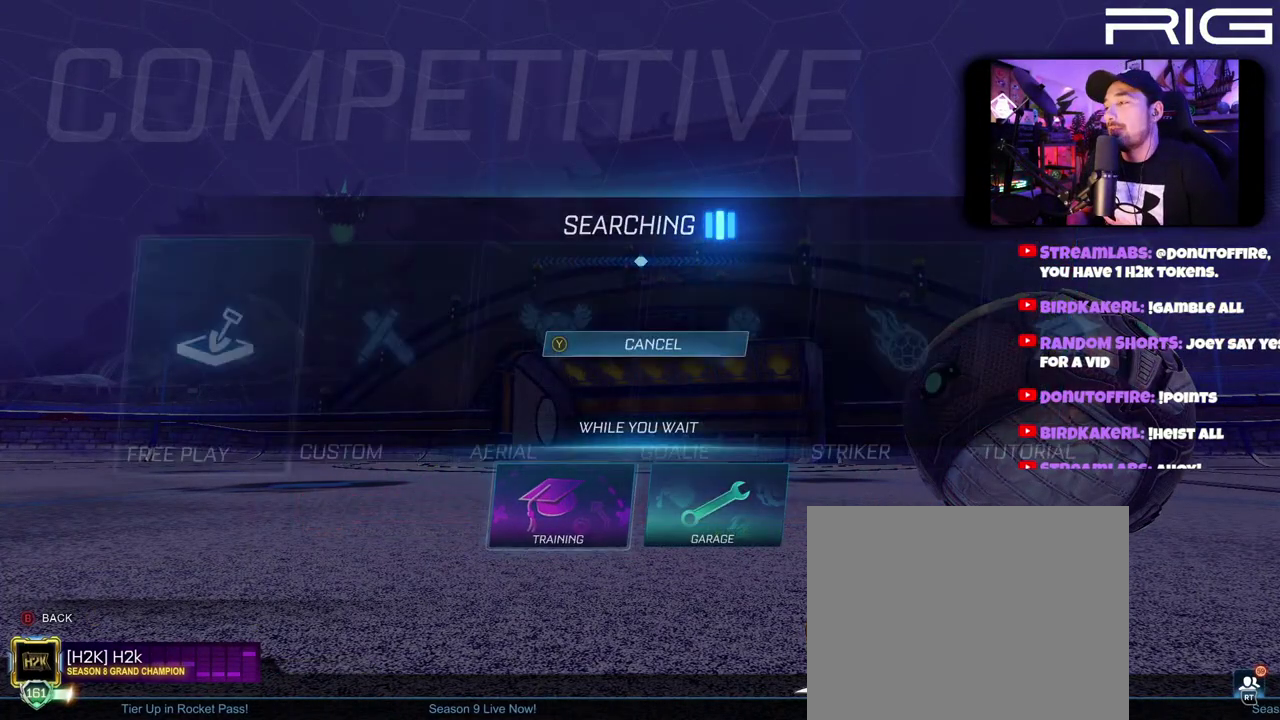
{"buttons": [], "left_stick": "center", "right_stick": "center", "events": [[17, "A", "up"], [150, "A", "down"], [250, "A", "up"], [350, "A", "down"], [450, "A", "up"]]}
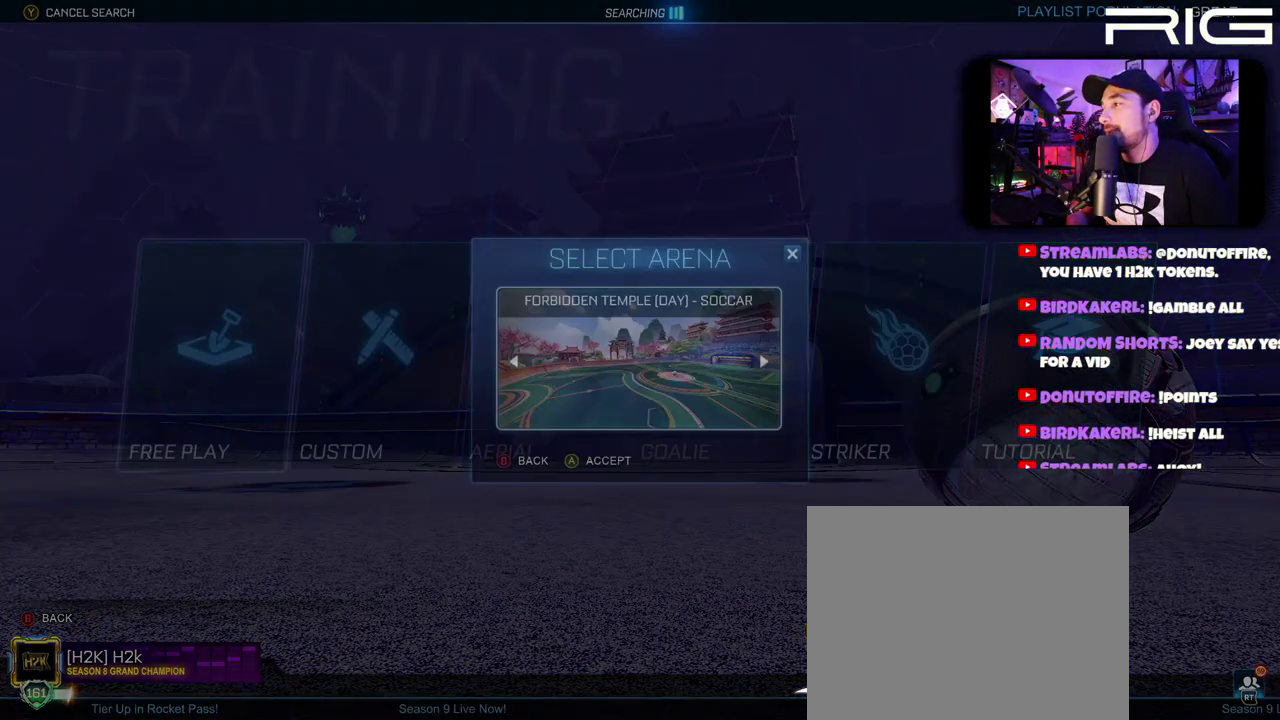
{"buttons": ["A"], "left_stick": "center", "right_stick": "center", "events": [[33, "A", "down"], [133, "A", "up"], [217, "A", "down"], [333, "A", "up"], [417, "A", "down"]]}
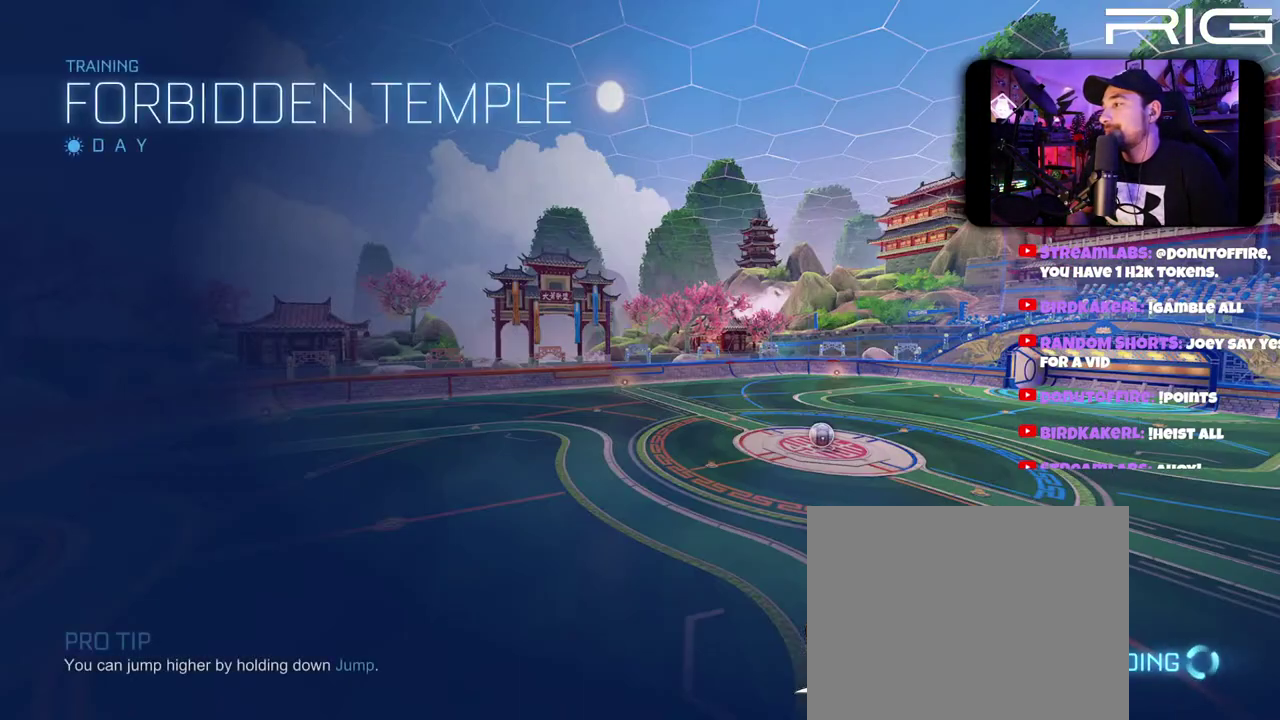
{"buttons": [], "left_stick": "center", "right_stick": "center", "events": [[33, "A", "up"], [150, "A", "down"], [250, "A", "up"], [350, "A", "down"], [450, "A", "up"]]}
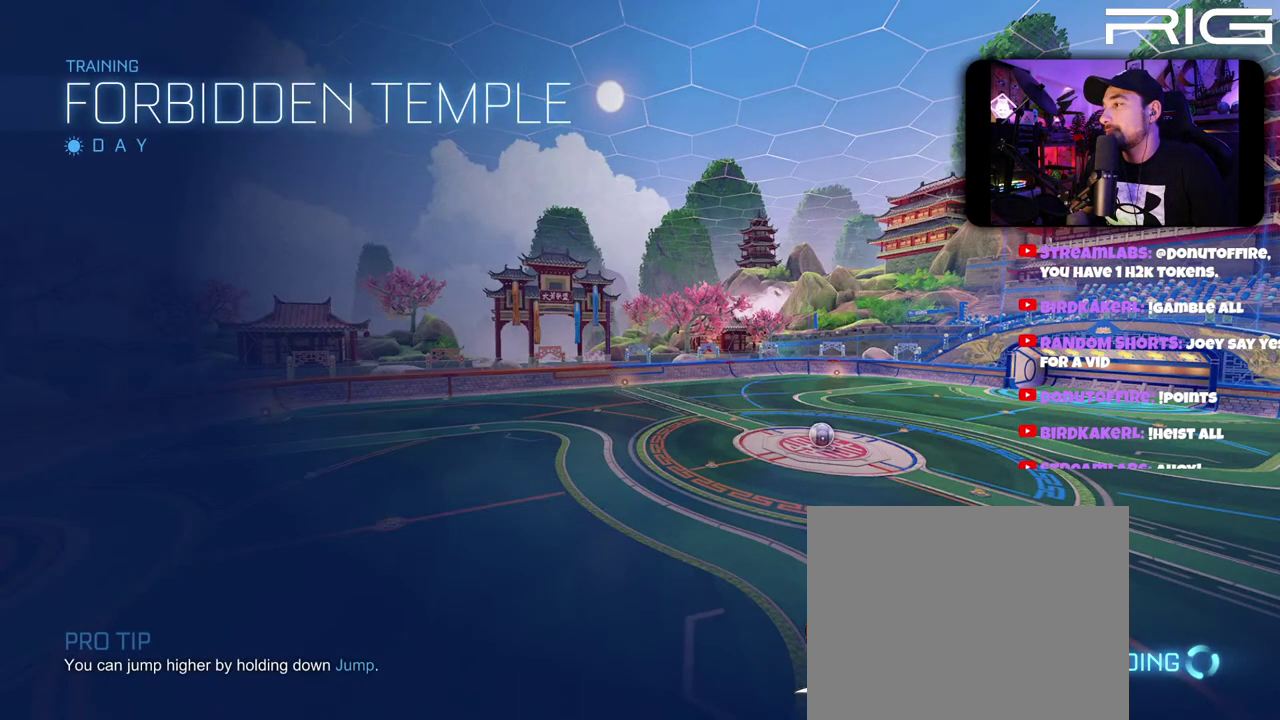
{"buttons": [], "left_stick": "center", "right_stick": "center", "events": [[50, "A", "down"], [150, "A", "up"], [283, "A", "down"], [383, "A", "up"]]}
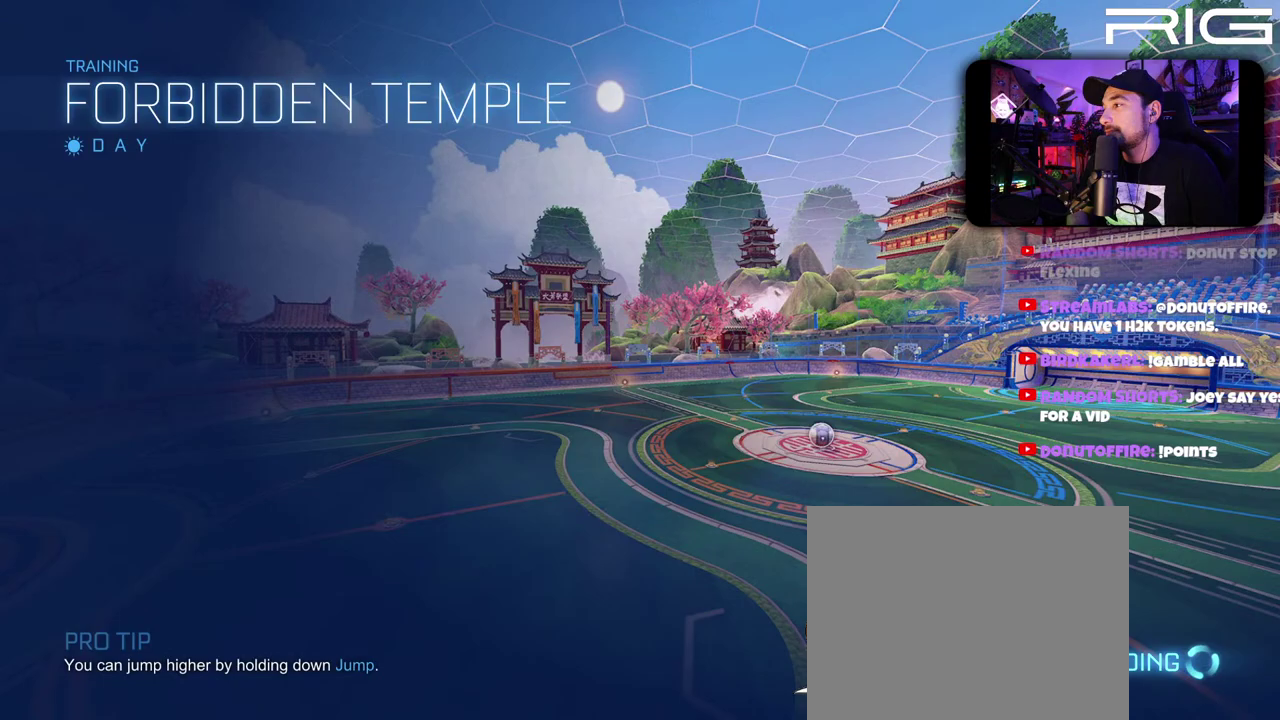
{"buttons": [], "left_stick": "center", "right_stick": "center", "events": []}
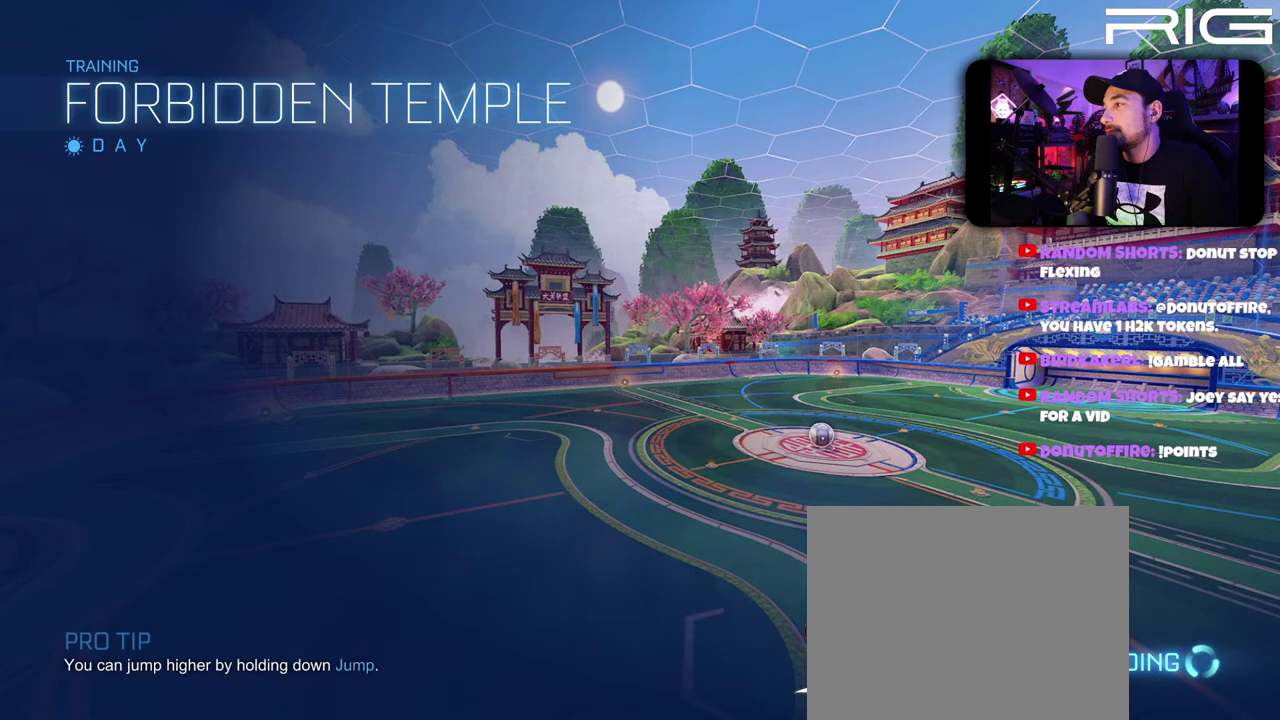
{"buttons": [], "left_stick": "center", "right_stick": "center", "events": []}
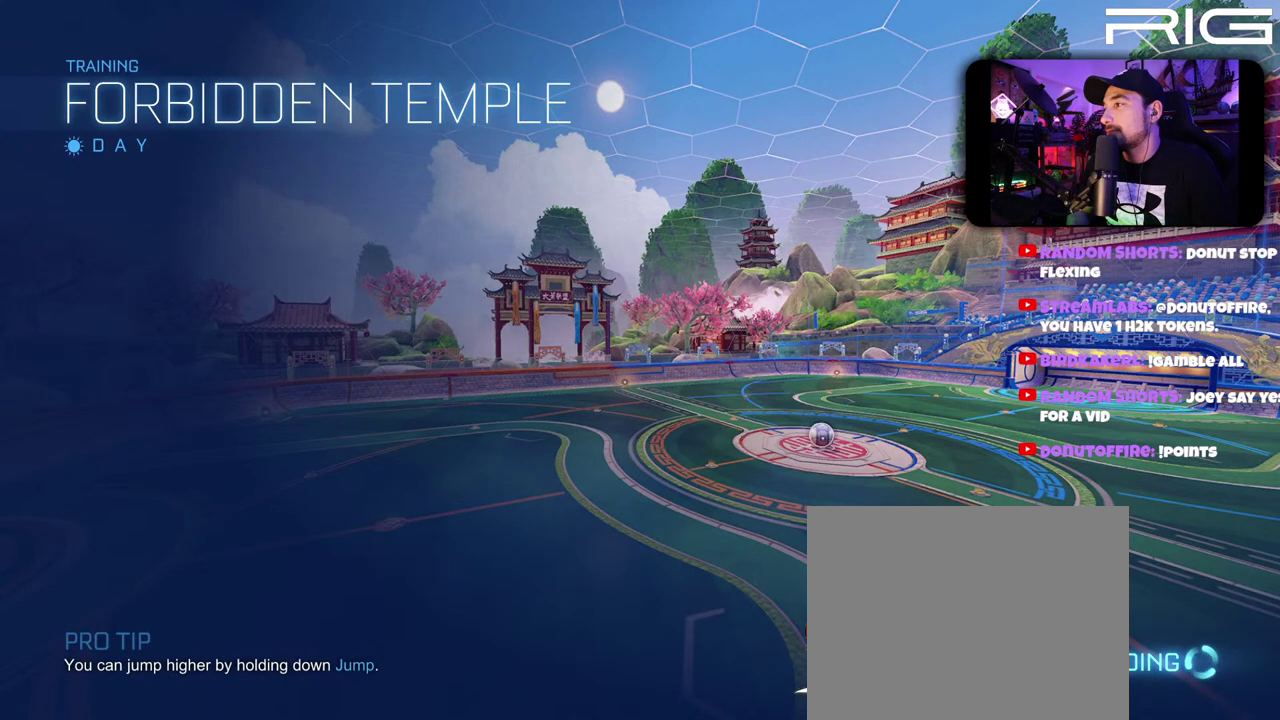
{"buttons": [], "left_stick": "center", "right_stick": "center", "events": []}
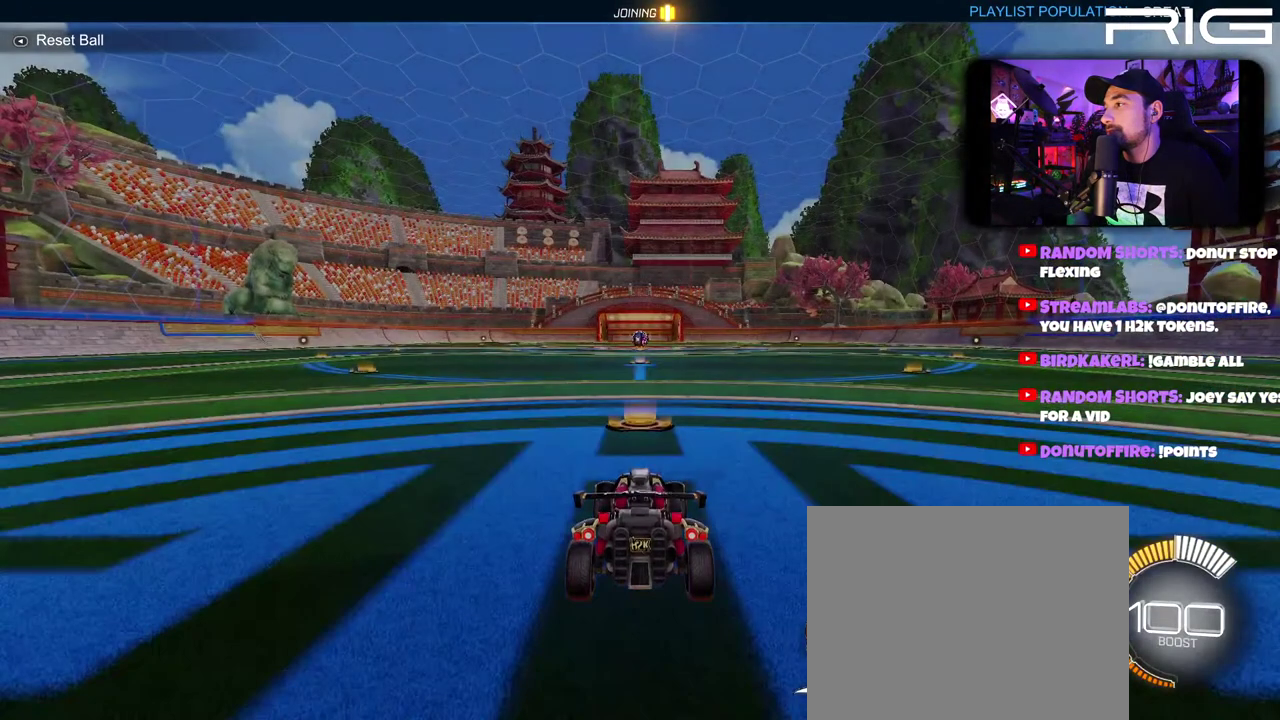
{"buttons": [], "left_stick": "center", "right_stick": "center", "events": []}
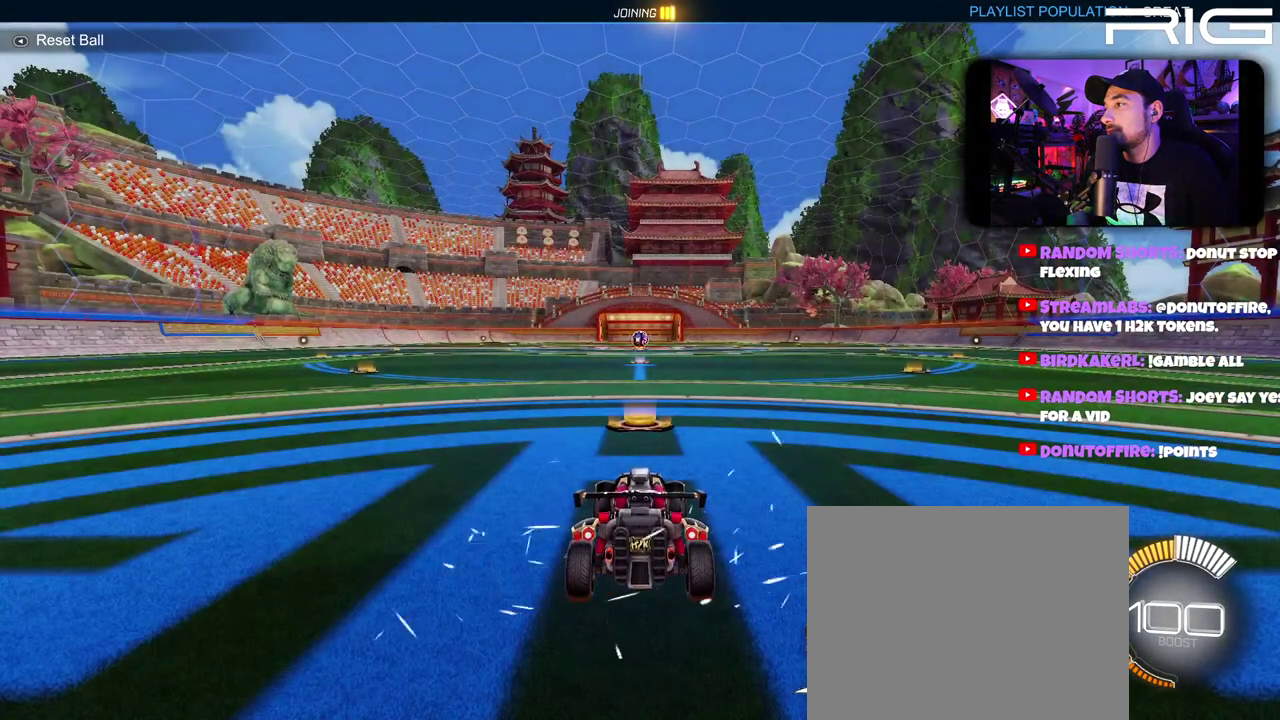
{"buttons": ["R2"], "left_stick": "center", "right_stick": "center", "events": [[500, "R2", "down"]]}
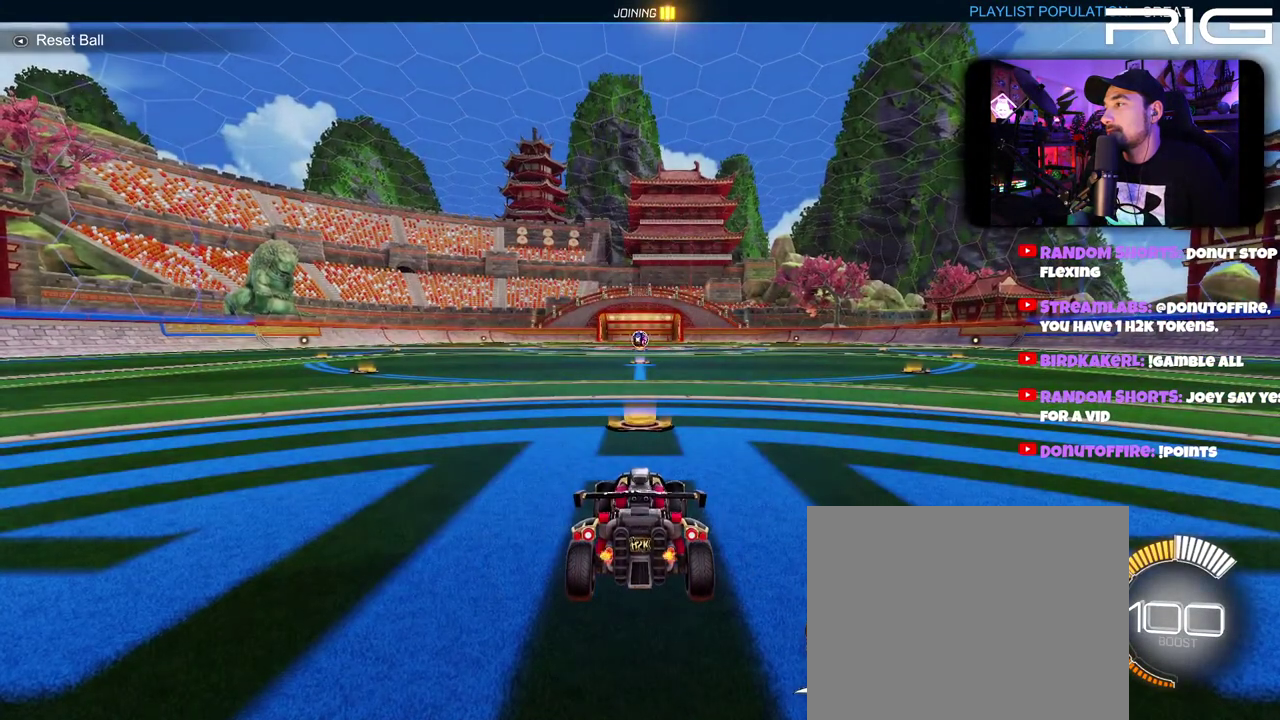
{"buttons": ["B", "R2"], "left_stick": "center", "right_stick": "center", "events": [[183, "B", "down"]]}
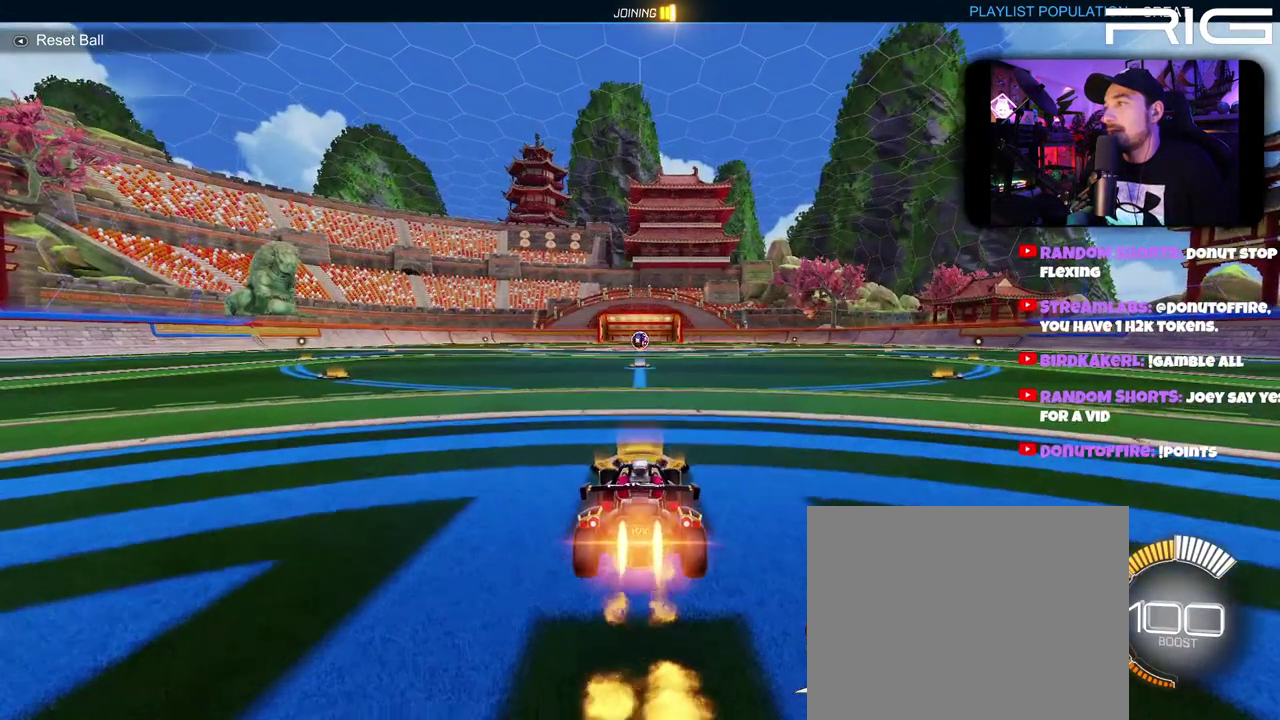
{"buttons": ["B", "R2"], "left_stick": "center", "right_stick": "center", "events": []}
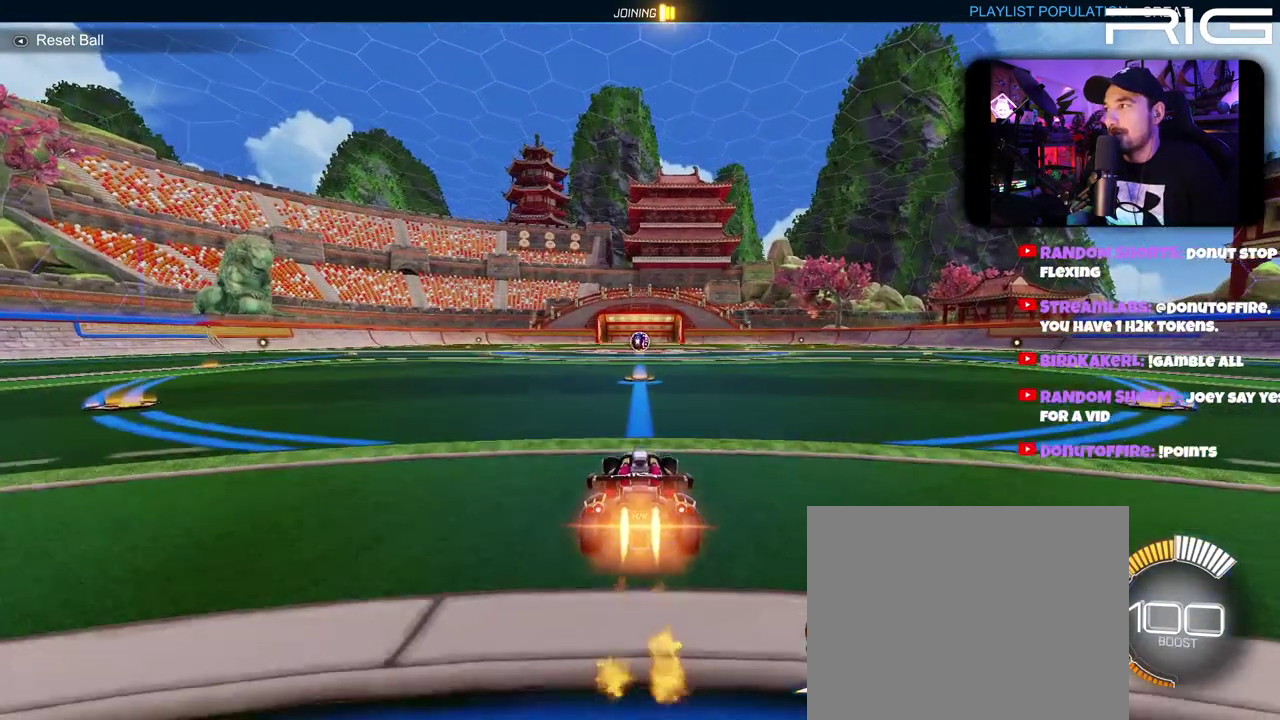
{"buttons": [], "left_stick": "center", "right_stick": "center", "events": [[83, "B", "up"], [383, "R2", "up"]]}
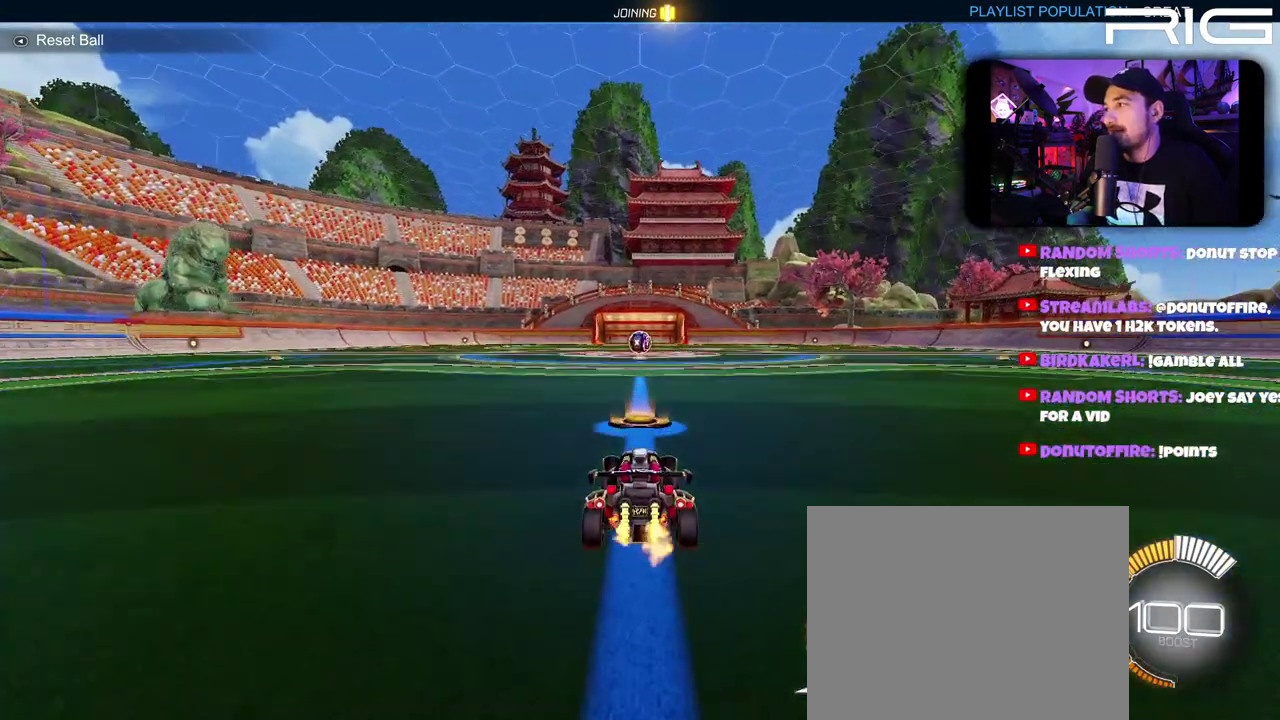
{"buttons": ["DPAD_UP"], "left_stick": "center", "right_stick": "center", "events": [[433, "DPAD_UP", "down"]]}
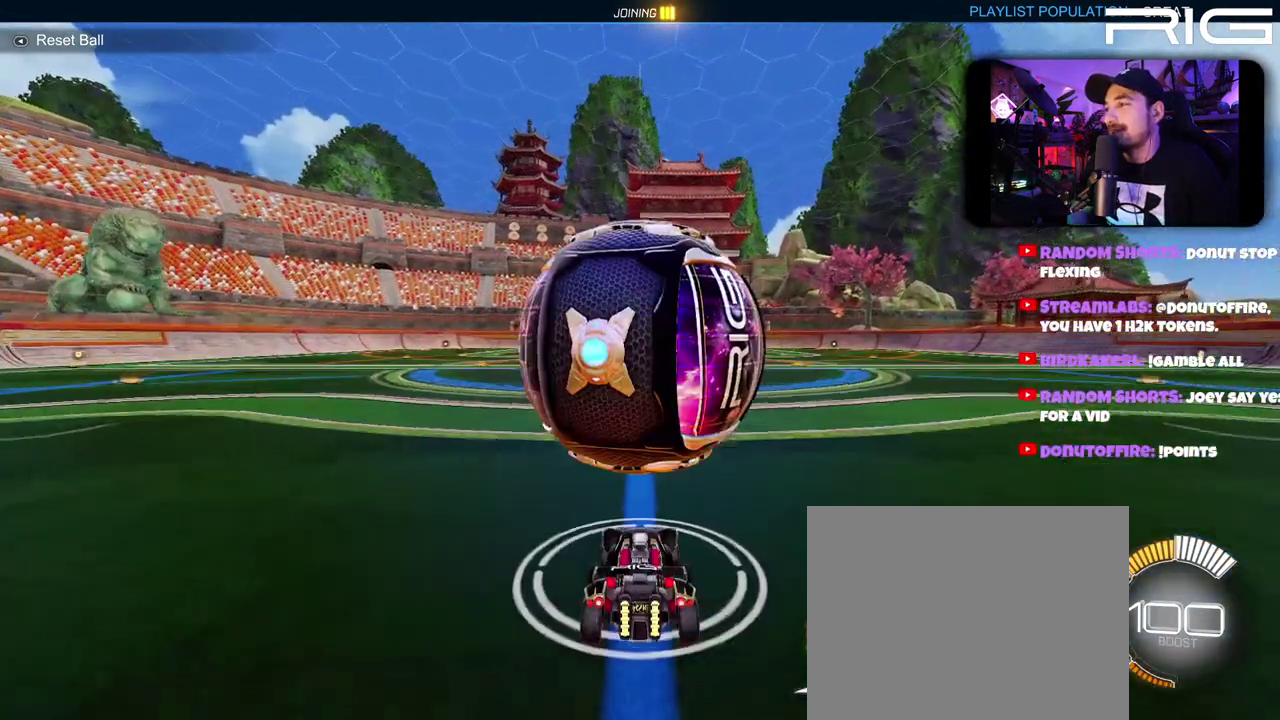
{"buttons": ["B", "R2"], "left_stick": "center", "right_stick": "center", "events": [[83, "DPAD_UP", "up"], [167, "R2", "down"], [267, "B", "down"]]}
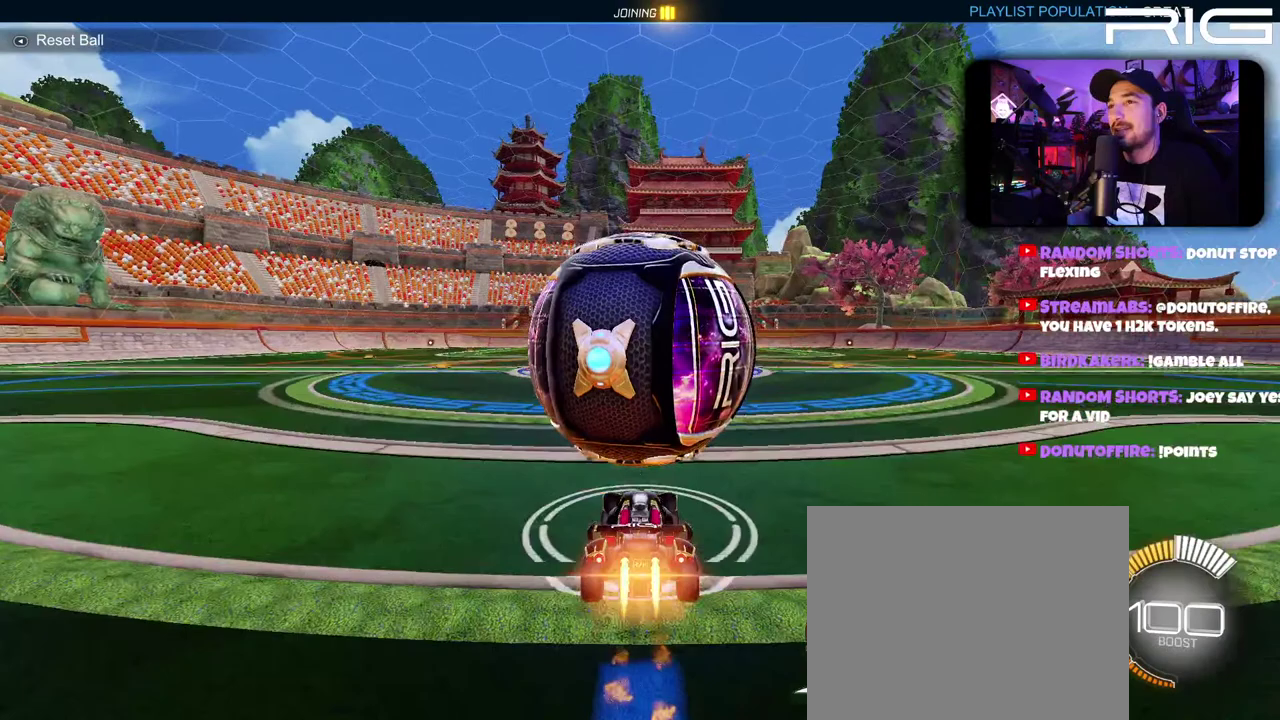
{"buttons": [], "left_stick": "center", "right_stick": "center", "events": [[33, "X", "down"], [183, "X", "up"], [233, "B", "up"], [317, "R2", "up"]]}
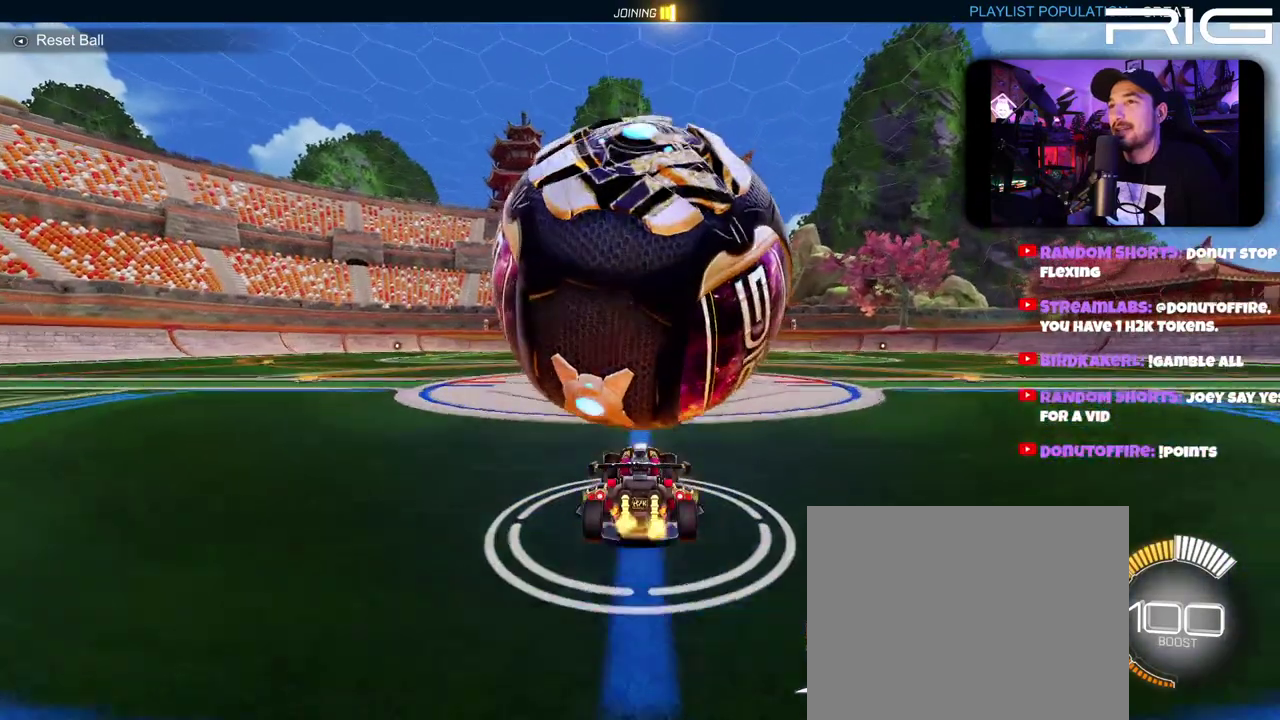
{"buttons": ["A"], "left_stick": "down", "right_stick": "center", "events": [[100, "left_stick", "down"], [217, "A", "down"], [367, "A", "up"], [450, "A", "down"]]}
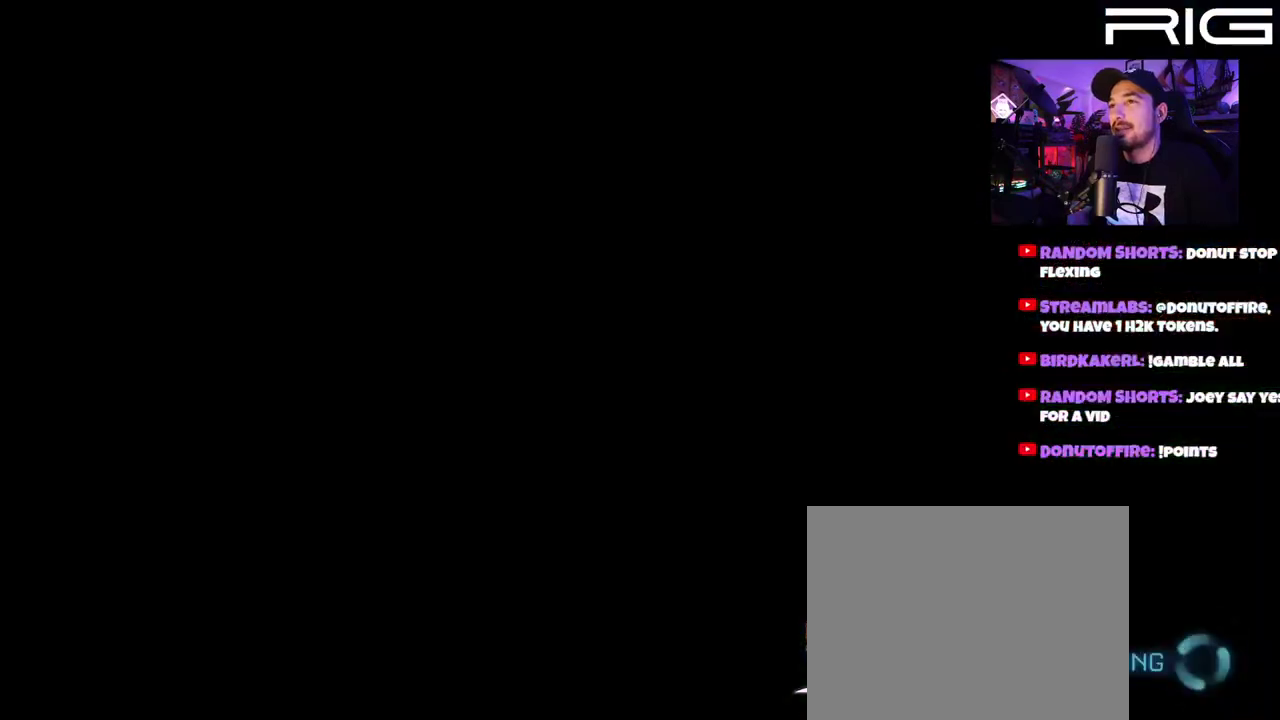
{"buttons": [], "left_stick": "center", "right_stick": "center", "events": [[117, "A", "up"], [217, "left_stick", "center"]]}